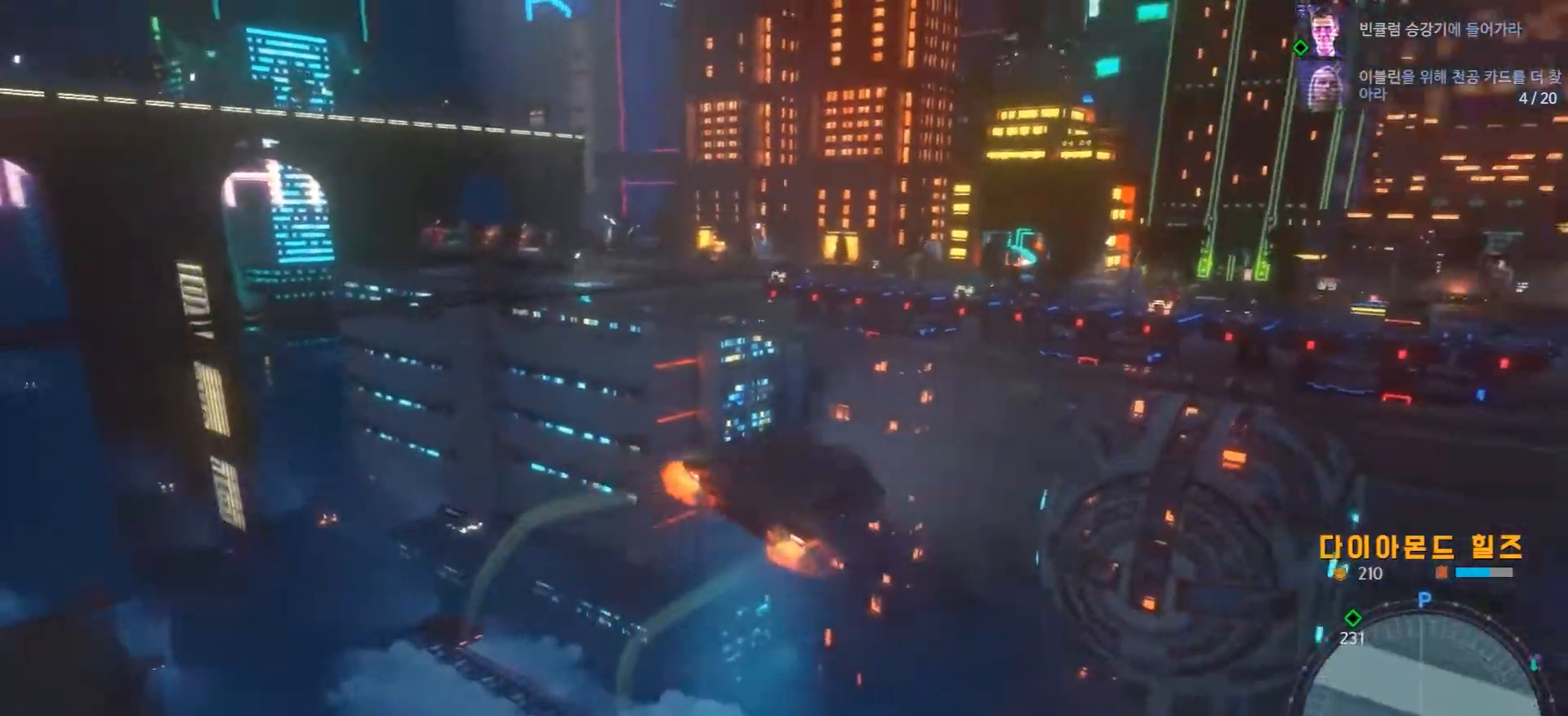
Gameplay with a controller (Xbox layout); each line is a JSON object with the inputs held at the frame after it. "events" lists button and stick changes between this image and that frame as [ms after this image, input, new state], when the widget could be followed in between. Not read: L1 L3 R1 R3.
{"buttons": ["R2"], "left_stick": "center", "right_stick": "center", "events": [[483, "left_stick", "center"]]}
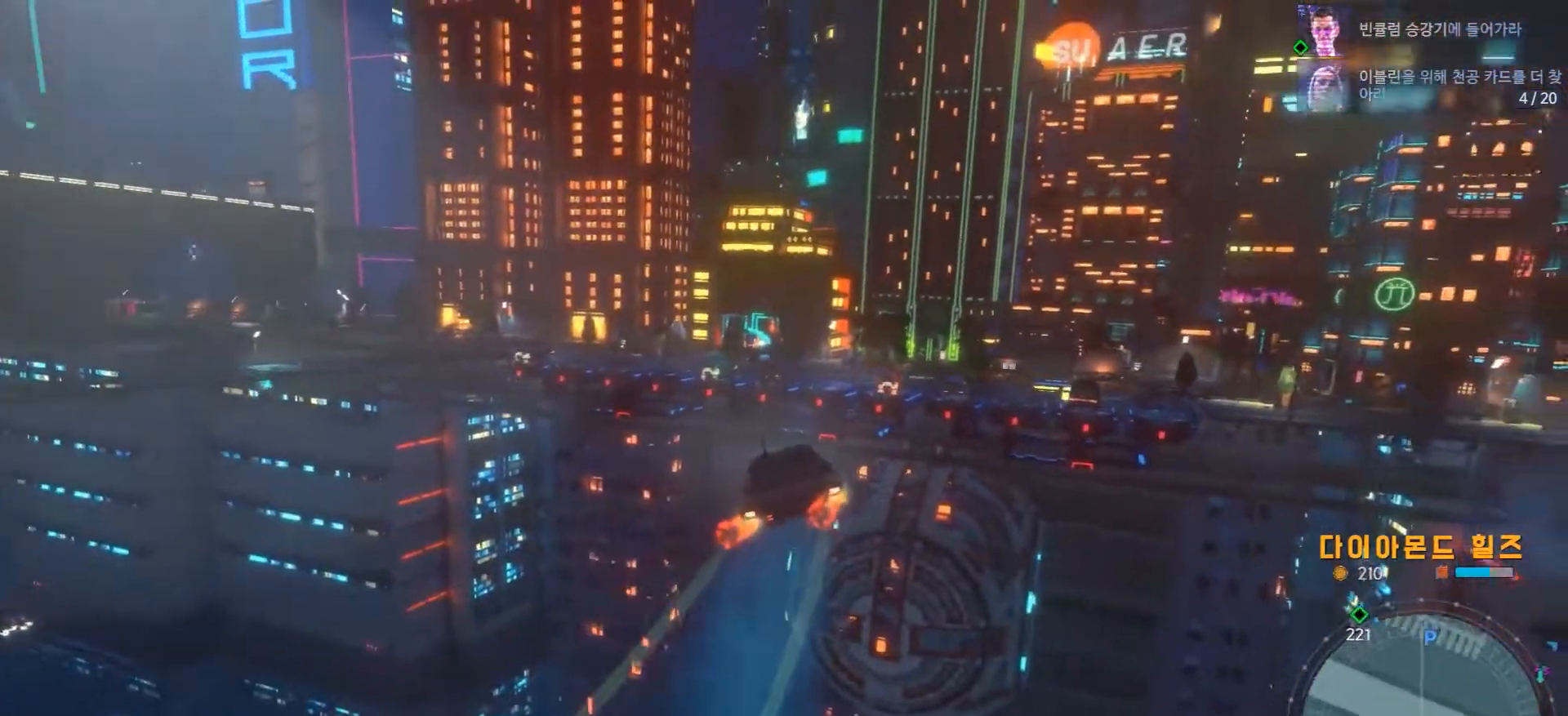
{"buttons": [], "left_stick": "left", "right_stick": "center", "events": [[267, "R2", "up"], [417, "left_stick", "left"]]}
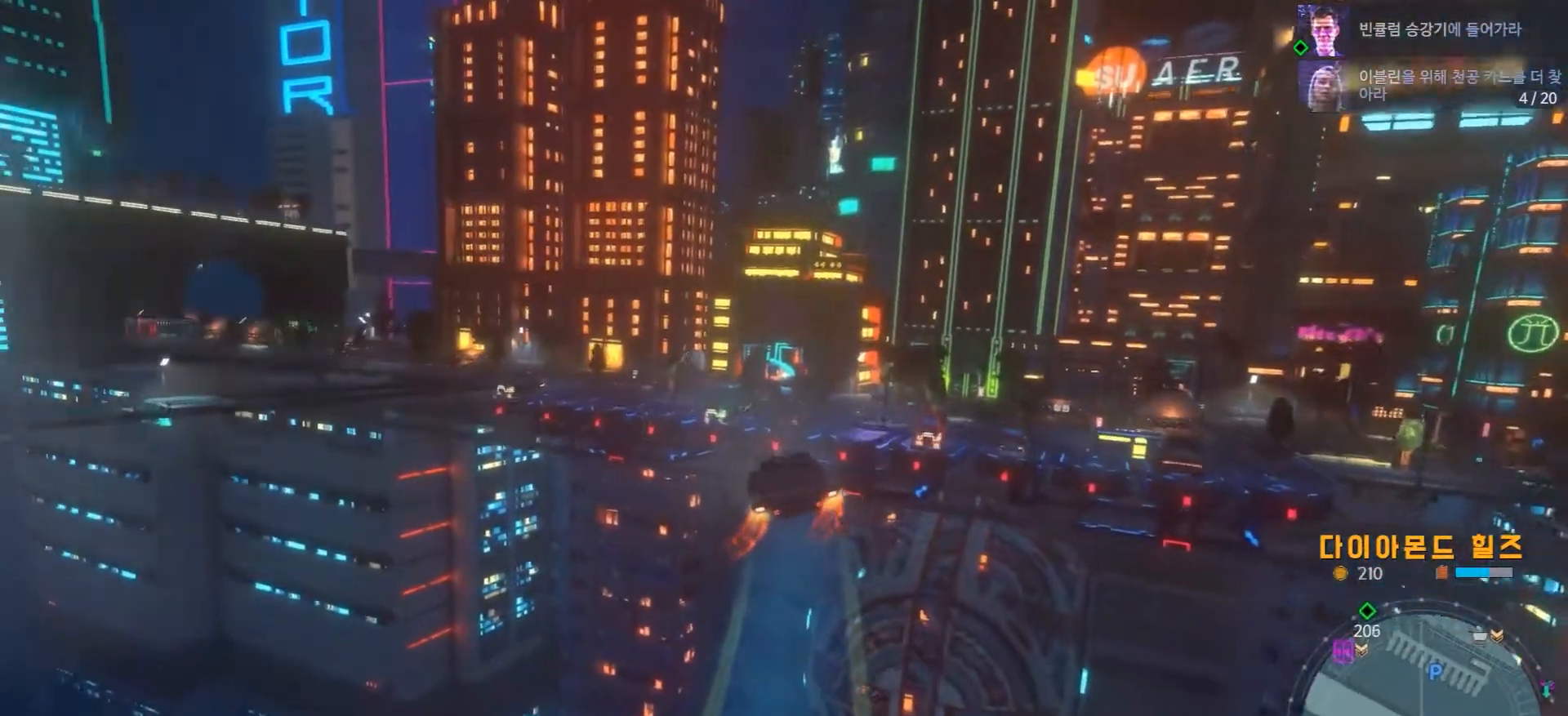
{"buttons": [], "left_stick": "left", "right_stick": "center", "events": []}
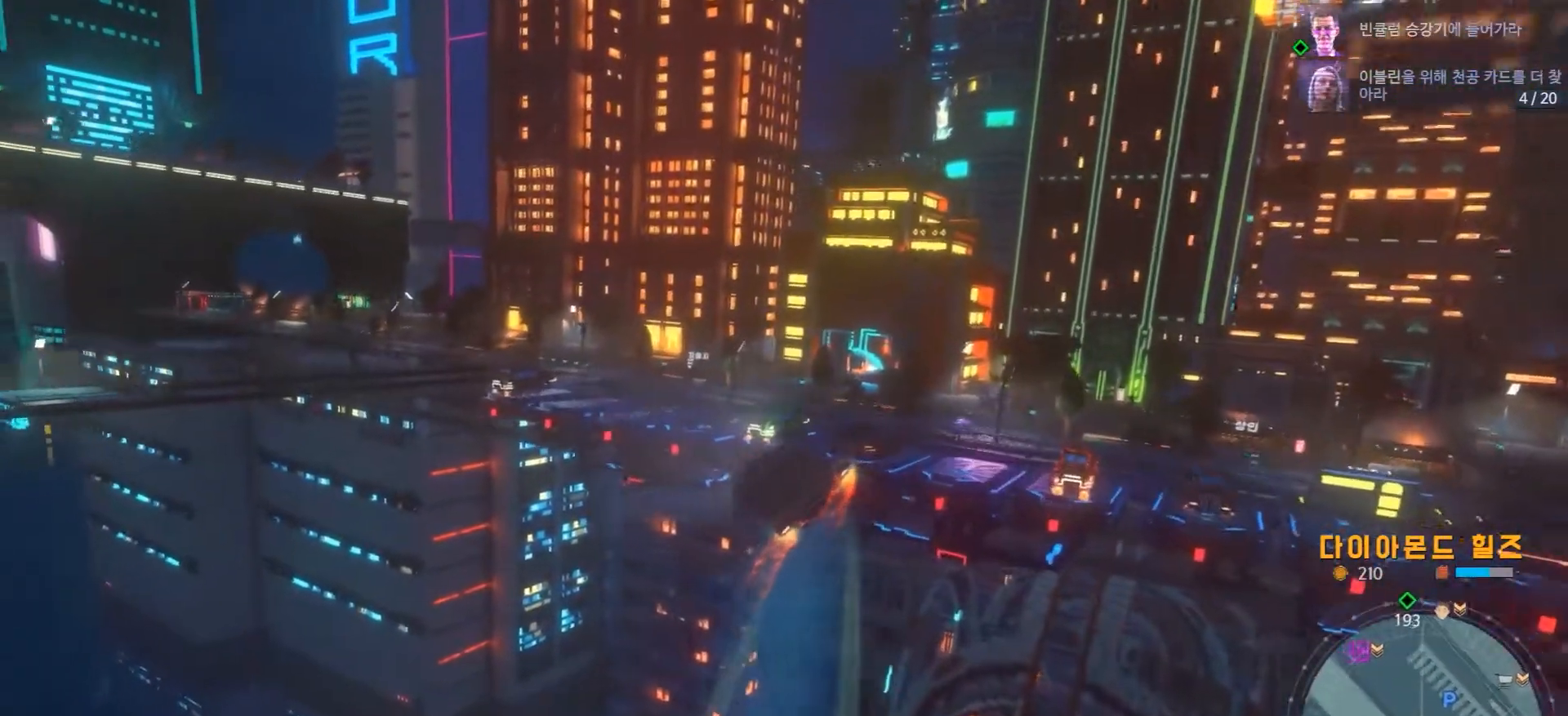
{"buttons": [], "left_stick": "center", "right_stick": "center", "events": [[200, "left_stick", "center"], [417, "left_stick", "right"], [467, "left_stick", "center"]]}